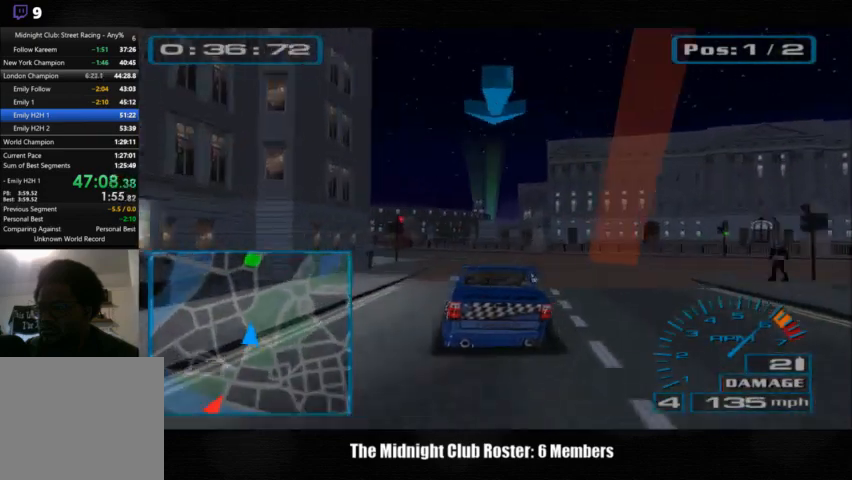
Gameplay with a controller (PlayStation layout); each line is a JSON object with the inputs held at the frame after it. "events" lists button and stick changes between this image and that frame as [ms after this image, input, new state], when the widget could be followed in between. Not read: R1 R3.
{"buttons": [], "left_stick": "left", "right_stick": "up-right", "events": []}
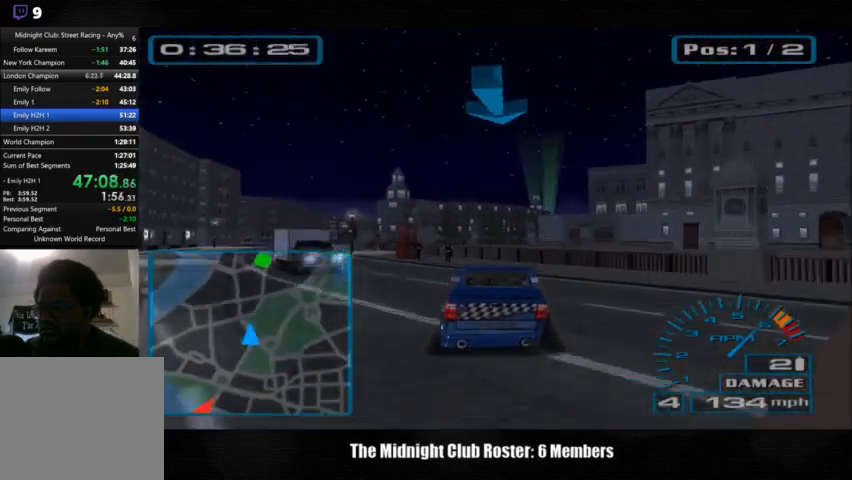
{"buttons": [], "left_stick": "left", "right_stick": "up-right", "events": []}
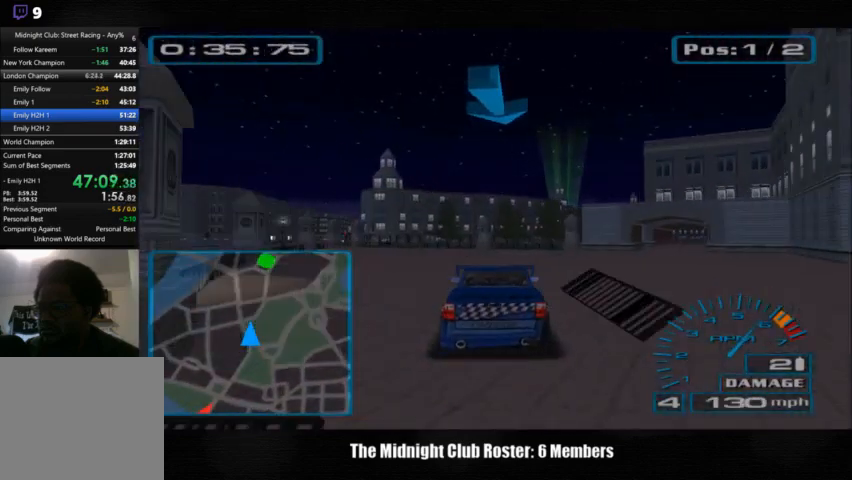
{"buttons": [], "left_stick": "center", "right_stick": "up-right", "events": [[33, "left_stick", "center"], [100, "left_stick", "right"], [300, "left_stick", "center"]]}
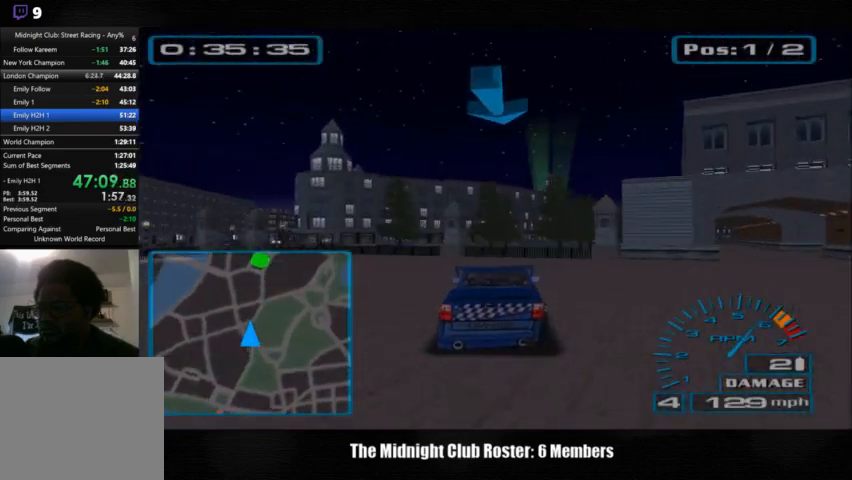
{"buttons": [], "left_stick": "center", "right_stick": "up-right", "events": [[100, "left_stick", "right"], [333, "left_stick", "center"]]}
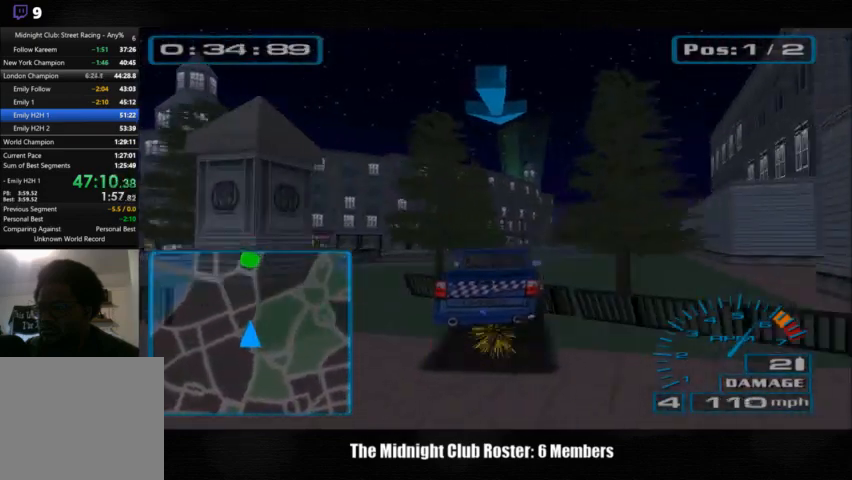
{"buttons": [], "left_stick": "right", "right_stick": "up", "events": [[33, "left_stick", "right"], [167, "right_stick", "up"]]}
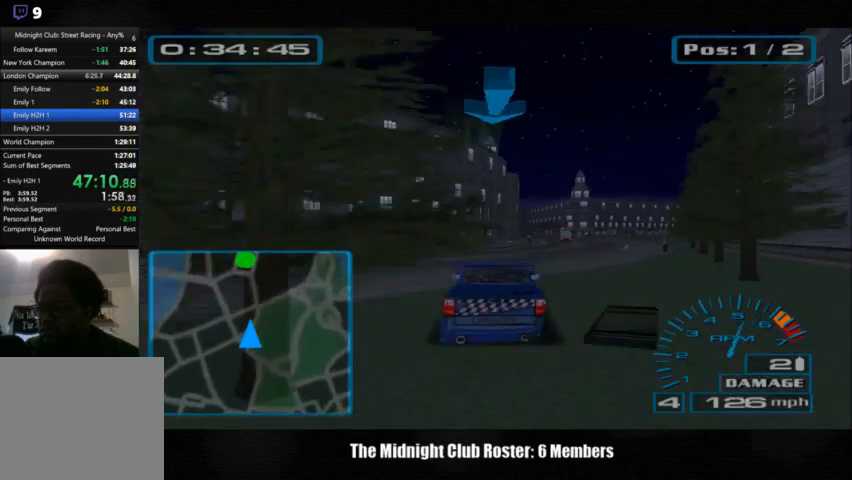
{"buttons": [], "left_stick": "right", "right_stick": "up", "events": []}
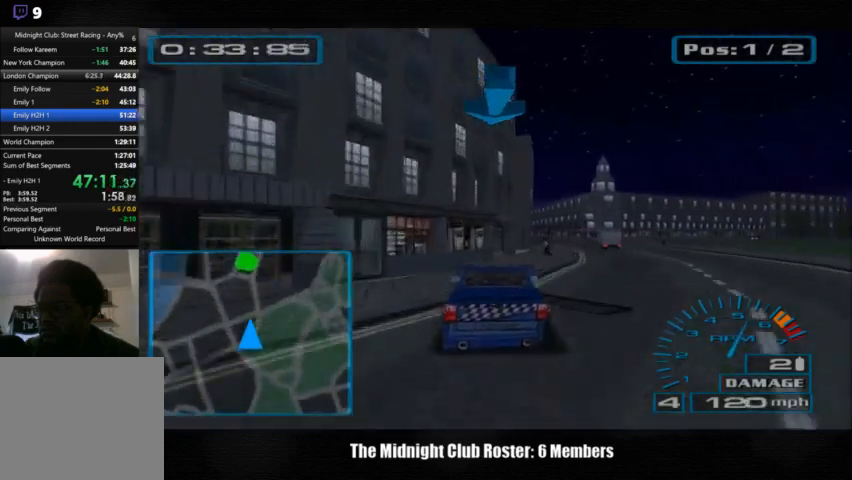
{"buttons": [], "left_stick": "right", "right_stick": "up", "events": []}
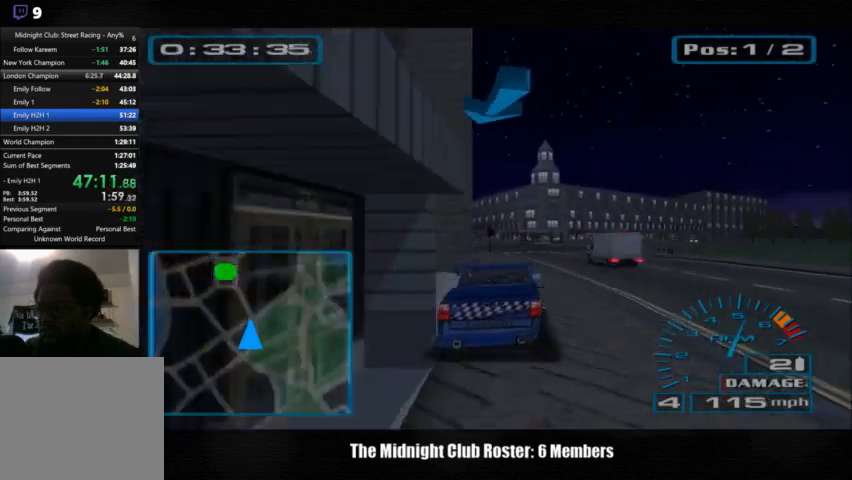
{"buttons": [], "left_stick": "left", "right_stick": "up", "events": [[67, "left_stick", "center"], [133, "left_stick", "left"]]}
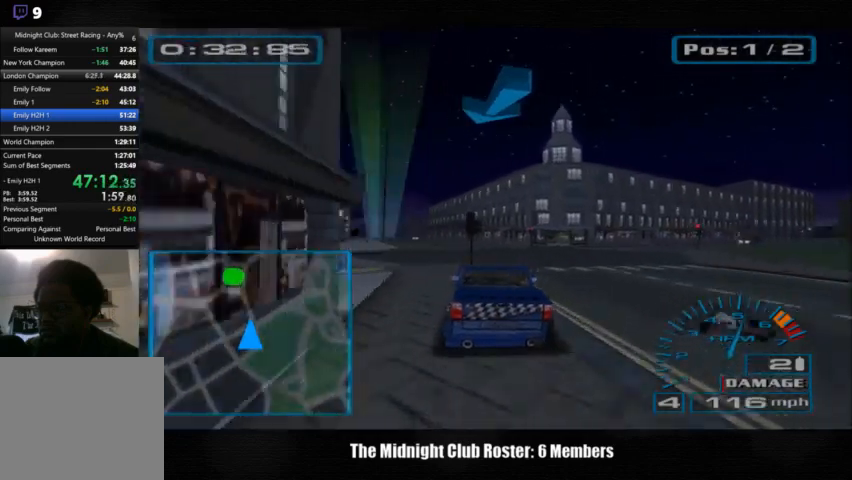
{"buttons": [], "left_stick": "left", "right_stick": "up", "events": [[267, "left_stick", "center"], [433, "left_stick", "left"]]}
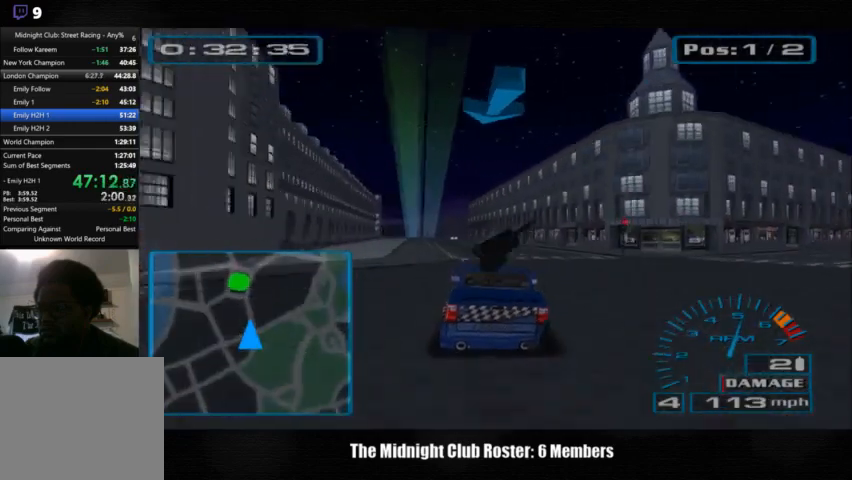
{"buttons": [], "left_stick": "center", "right_stick": "up", "events": [[100, "left_stick", "center"]]}
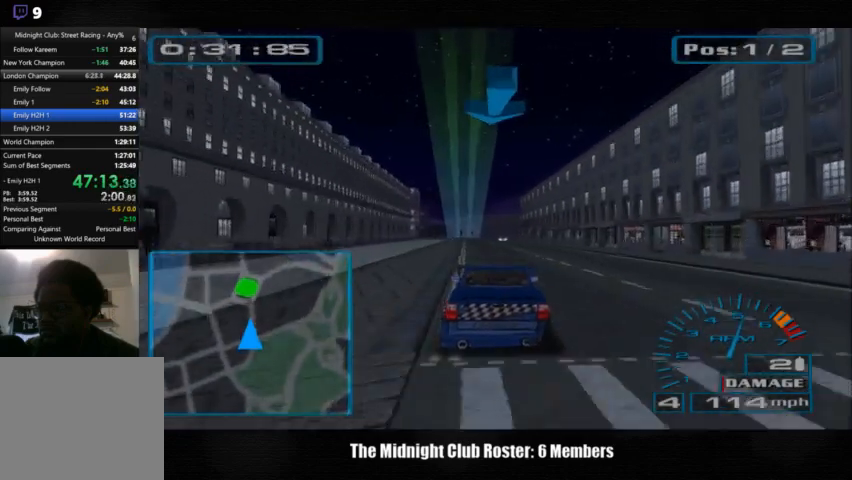
{"buttons": [], "left_stick": "center", "right_stick": "up", "events": [[100, "L3", "down"], [200, "L3", "up"]]}
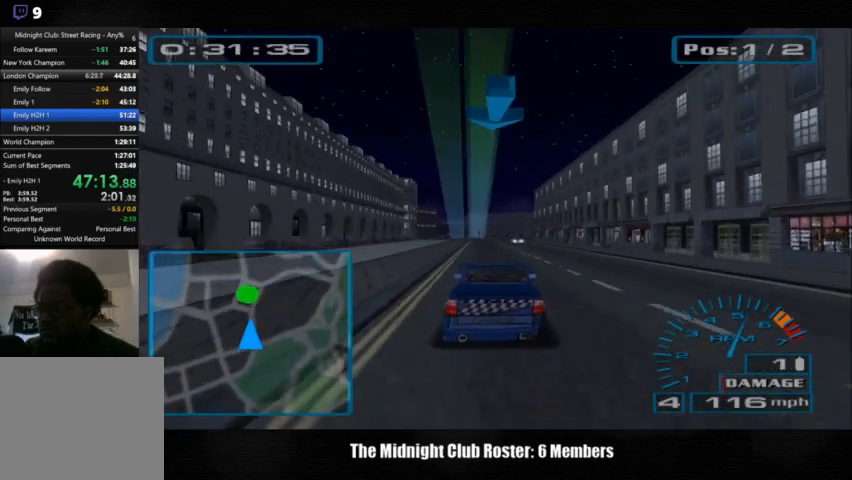
{"buttons": [], "left_stick": "center", "right_stick": "up", "events": []}
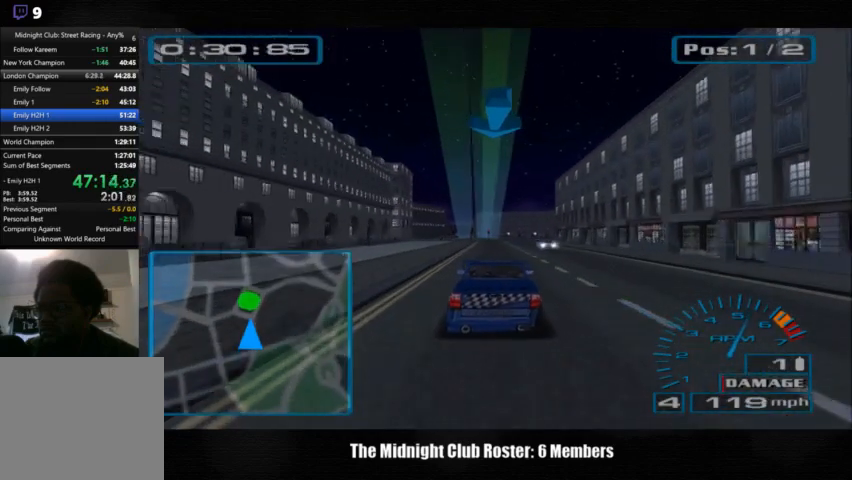
{"buttons": [], "left_stick": "center", "right_stick": "up", "events": []}
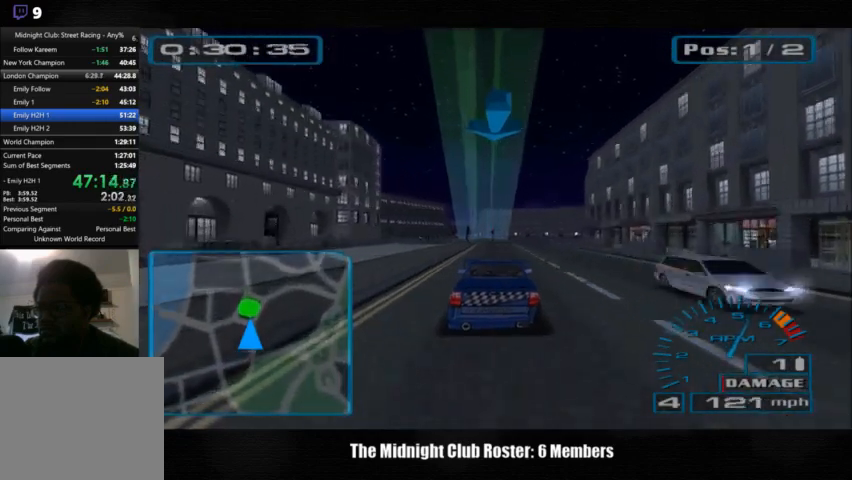
{"buttons": [], "left_stick": "center", "right_stick": "up", "events": []}
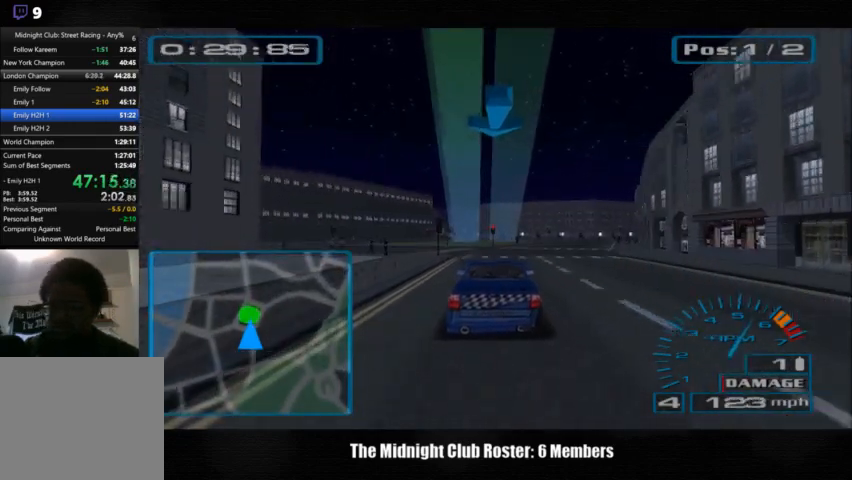
{"buttons": [], "left_stick": "center", "right_stick": "up", "events": []}
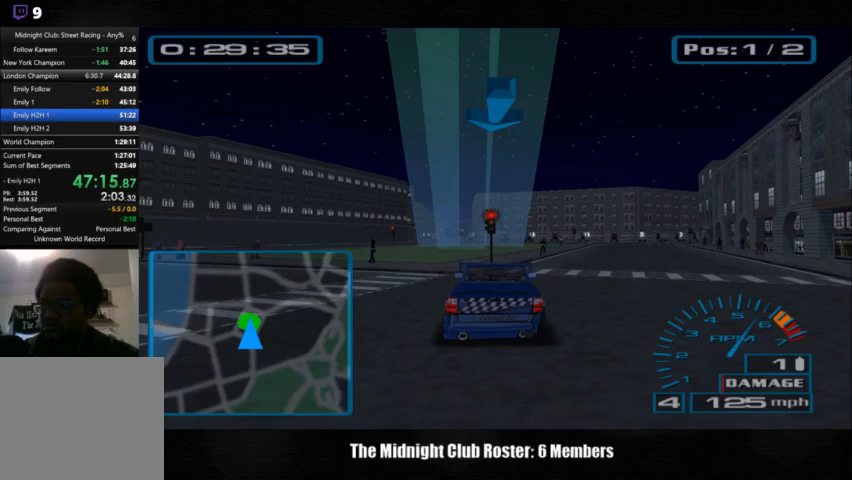
{"buttons": [], "left_stick": "center", "right_stick": "up", "events": []}
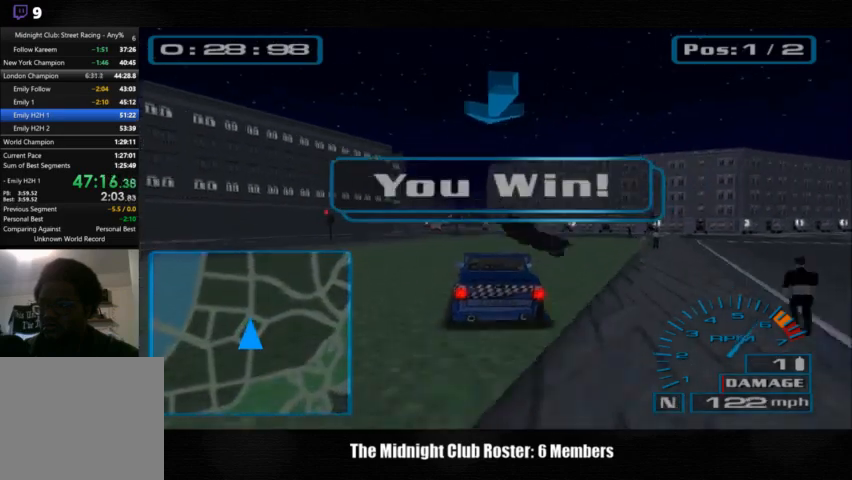
{"buttons": [], "left_stick": "center", "right_stick": "center", "events": [[267, "right_stick", "center"]]}